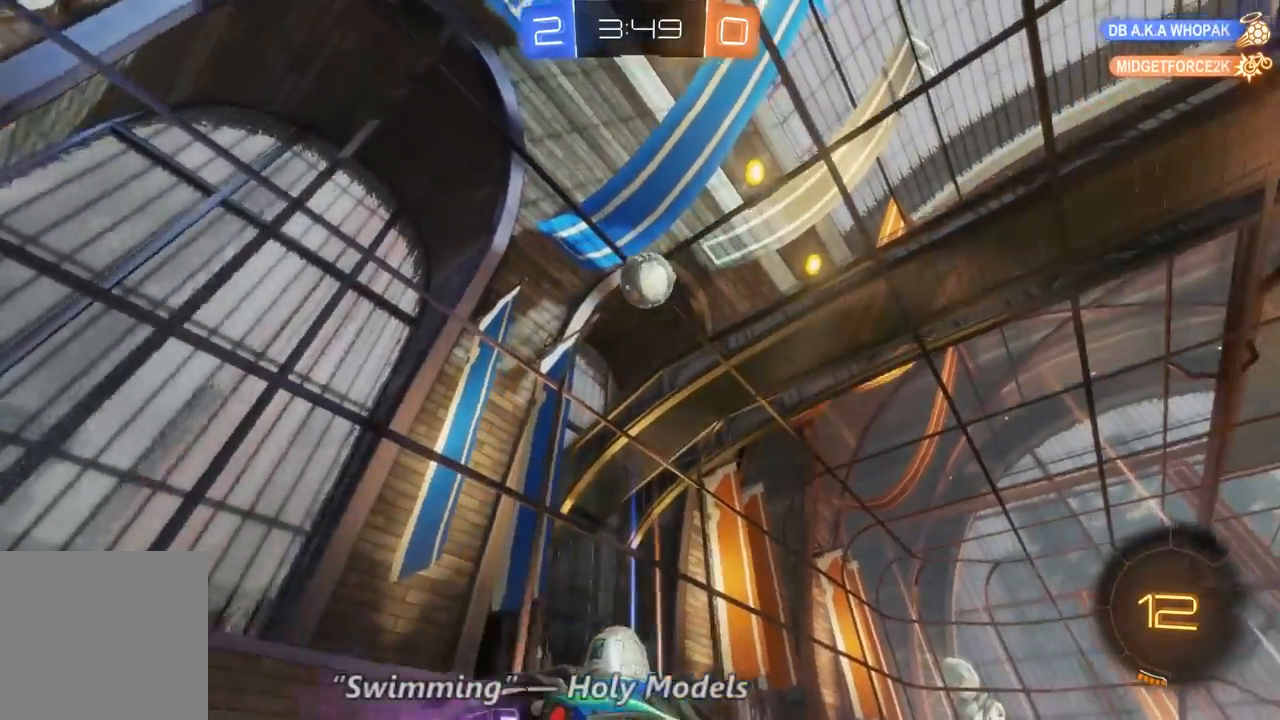
Gameplay with a controller (Xbox layout); each line is a JSON object with the inputs held at the frame after it (dt_ms = milliseconds from this image to that frame). "events" lists button and stick changes between this image and that frame as [ms after this image, input, new state], when the widget could be followed in between. Not read: A DPAD_UP L3 R3.
{"dt_ms": 1000, "buttons": ["R2"], "left_stick": "center", "right_stick": "center", "events": [[100, "R2", "up"], [267, "R2", "down"], [333, "R2", "up"], [467, "R2", "down"], [633, "left_stick", "down-left"], [1000, "left_stick", "center"]]}
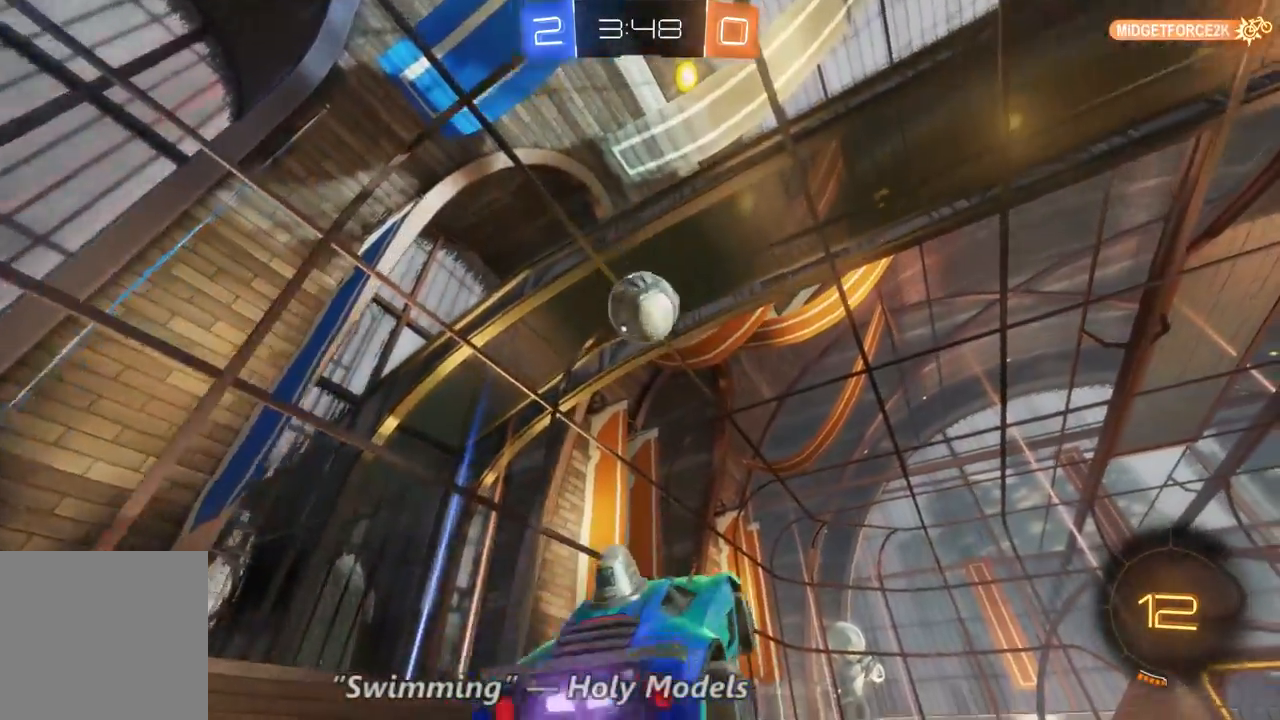
{"dt_ms": 500, "buttons": ["R2"], "left_stick": "up-left", "right_stick": "center", "events": [[233, "left_stick", "up-left"]]}
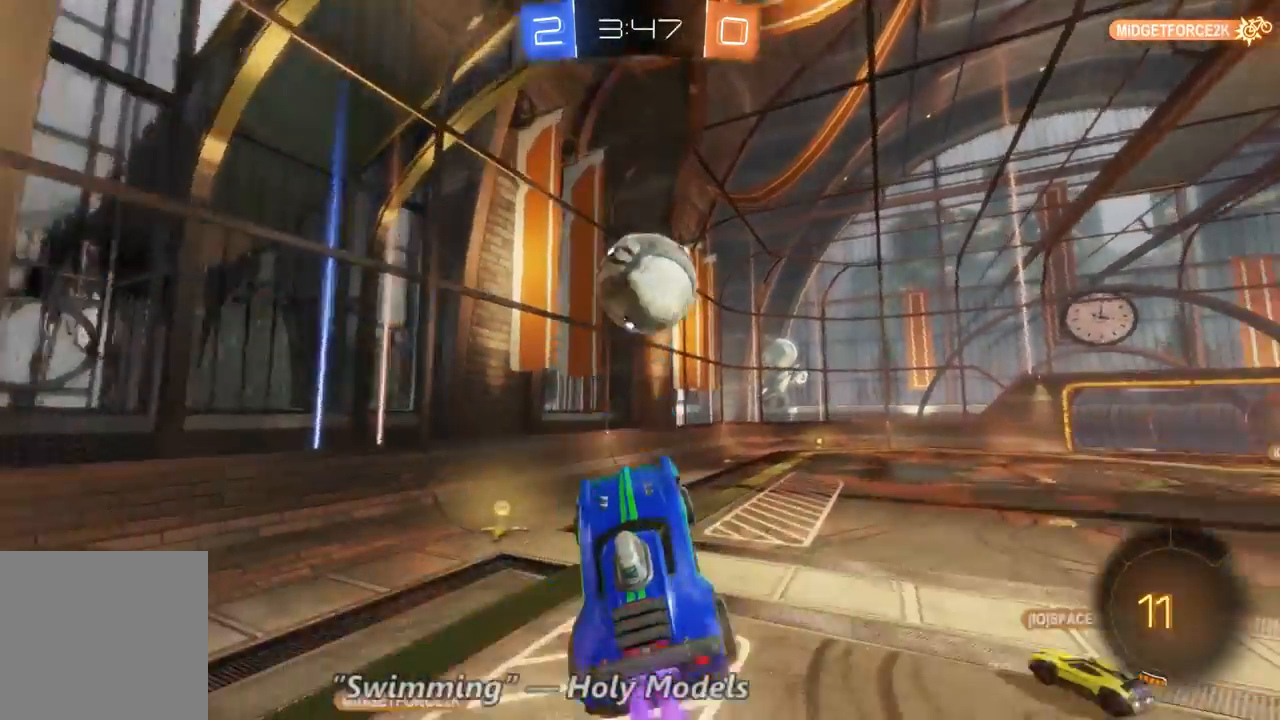
{"dt_ms": 500, "buttons": ["R2"], "left_stick": "up", "right_stick": "center", "events": [[33, "B", "down"], [33, "left_stick", "up"], [133, "B", "up"]]}
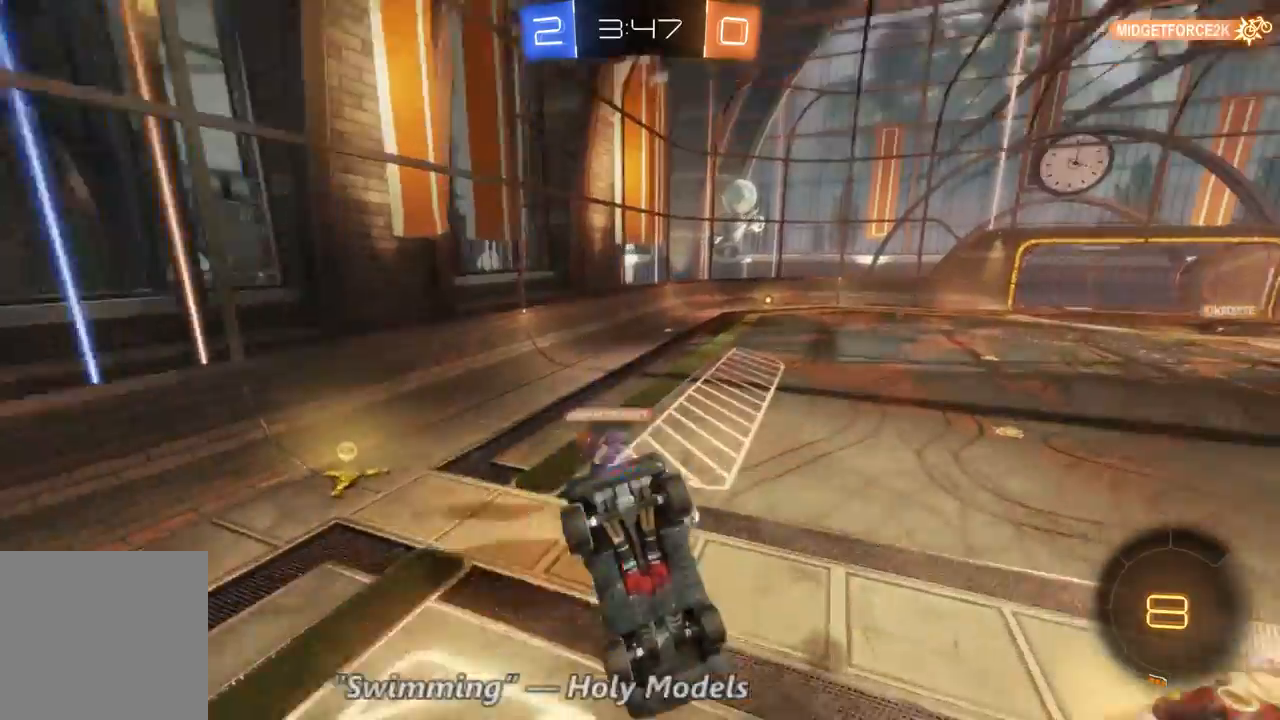
{"dt_ms": 500, "buttons": ["R2"], "left_stick": "up-right", "right_stick": "center", "events": [[367, "left_stick", "center"], [433, "left_stick", "up-right"]]}
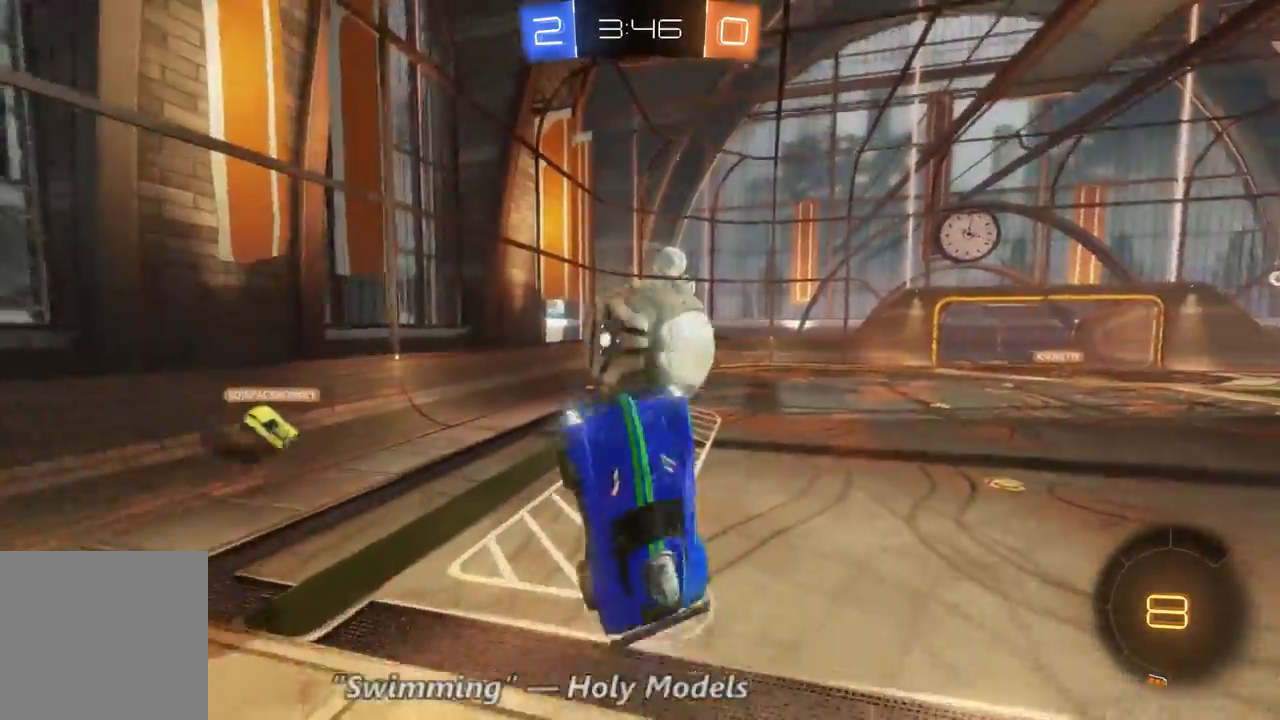
{"dt_ms": 500, "buttons": ["R2"], "left_stick": "center", "right_stick": "center", "events": [[200, "left_stick", "right"], [500, "left_stick", "center"]]}
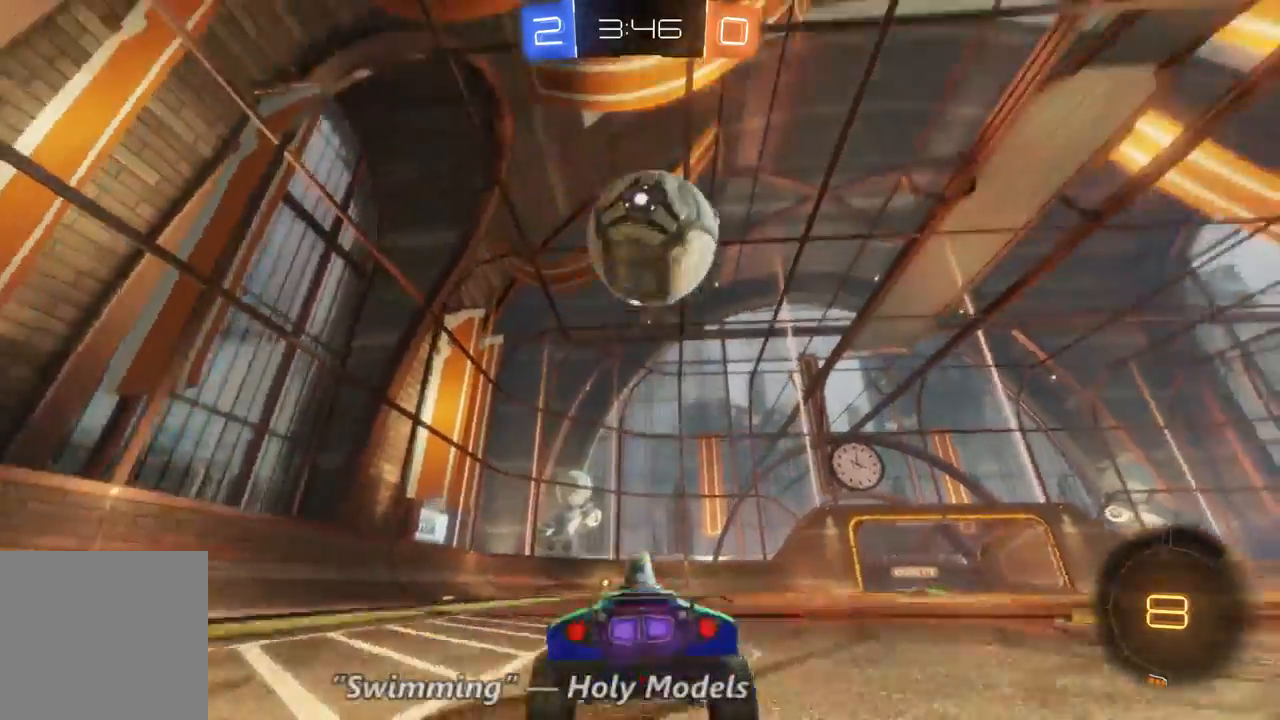
{"dt_ms": 1000, "buttons": [], "left_stick": "up-right", "right_stick": "center", "events": [[233, "R2", "up"], [433, "left_stick", "right"], [533, "R2", "down"], [600, "R2", "up"], [633, "left_stick", "center"], [767, "left_stick", "up-right"]]}
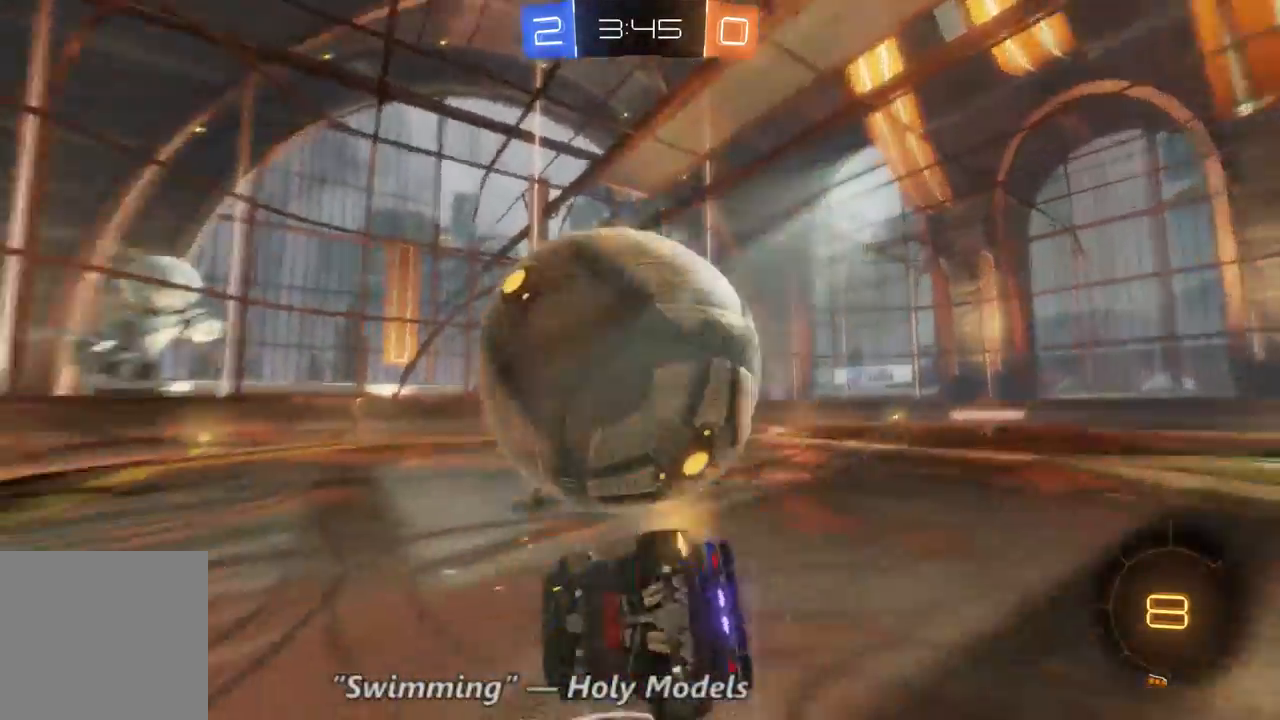
{"dt_ms": 500, "buttons": [], "left_stick": "center", "right_stick": "center", "events": [[300, "left_stick", "center"]]}
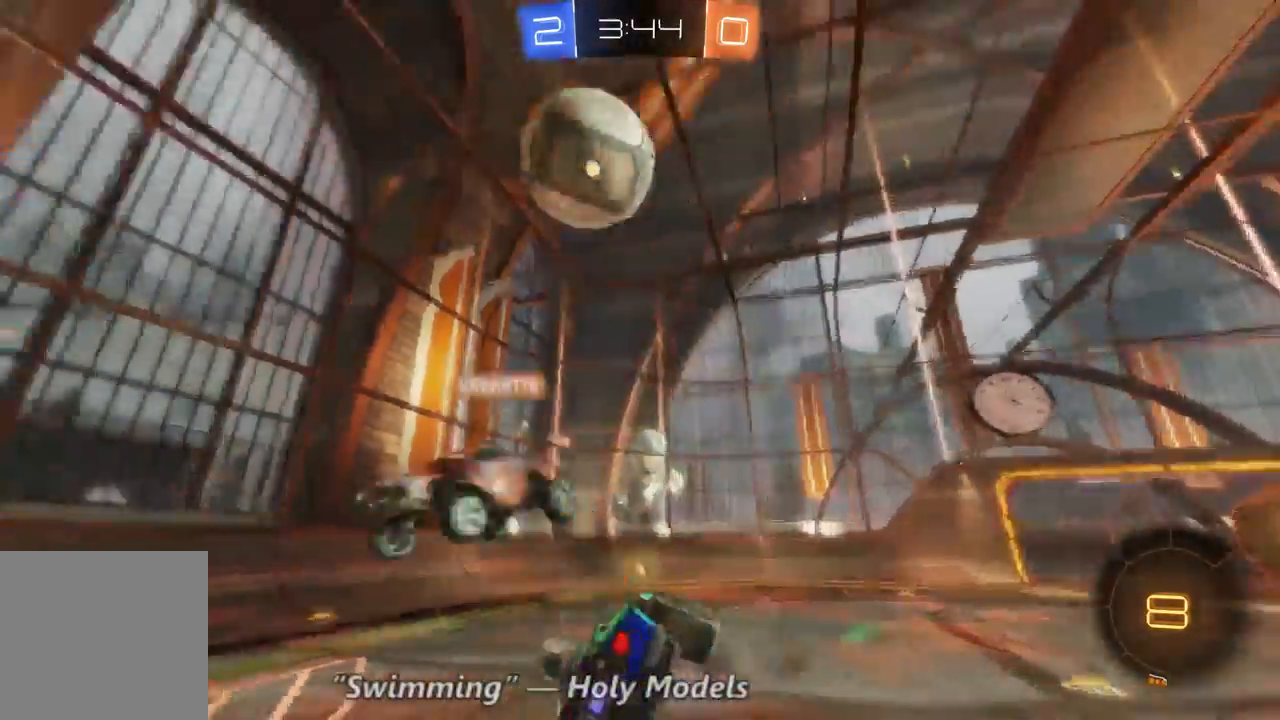
{"dt_ms": 500, "buttons": [], "left_stick": "center", "right_stick": "center", "events": []}
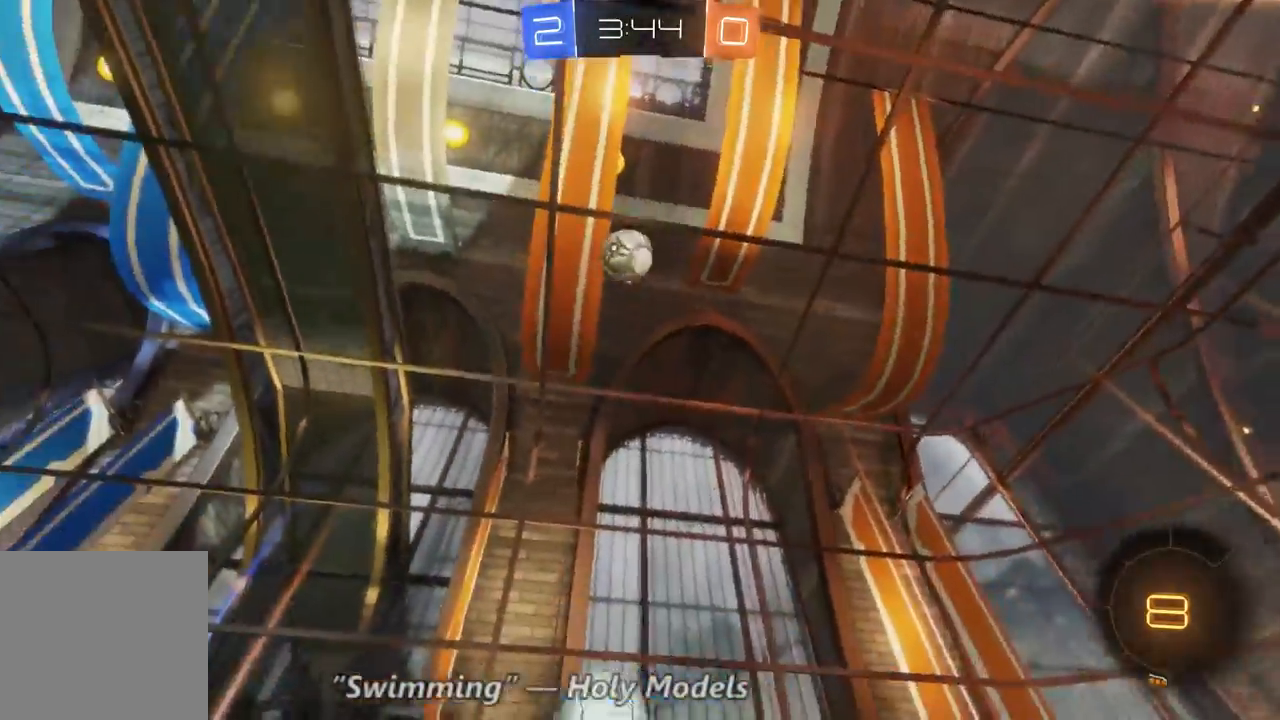
{"dt_ms": 500, "buttons": ["Y", "R2"], "left_stick": "left", "right_stick": "center", "events": [[133, "left_stick", "up-left"], [167, "R2", "down"], [333, "left_stick", "left"], [467, "Y", "down"]]}
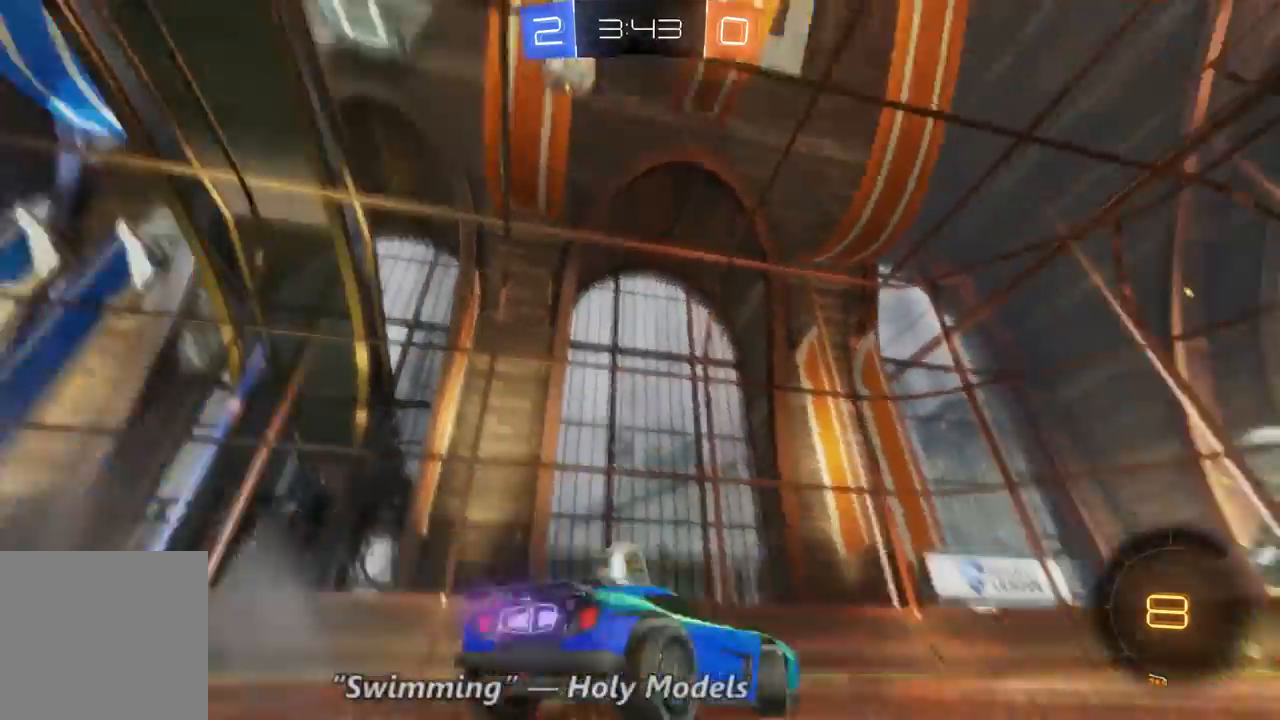
{"dt_ms": 1000, "buttons": ["R2"], "left_stick": "center", "right_stick": "center", "events": [[67, "Y", "up"], [433, "Y", "down"], [567, "Y", "up"], [800, "Y", "down"], [900, "Y", "up"], [933, "left_stick", "center"]]}
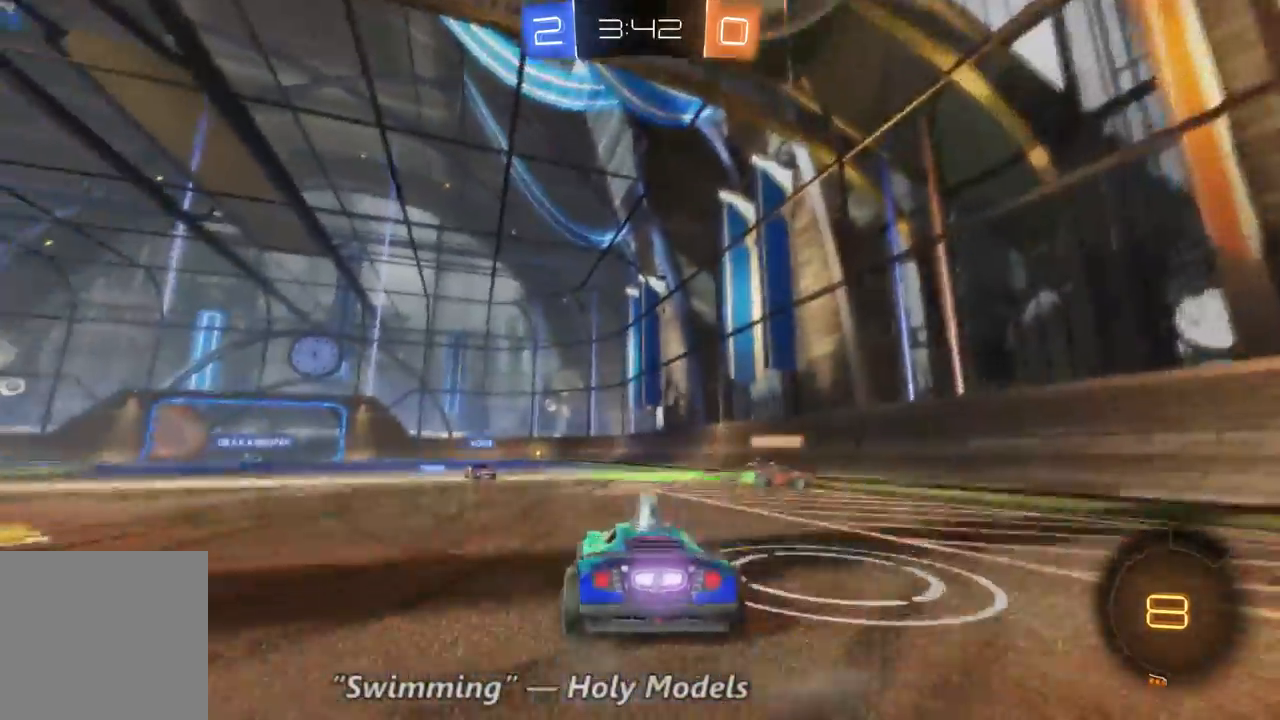
{"dt_ms": 500, "buttons": ["R2"], "left_stick": "center", "right_stick": "center", "events": []}
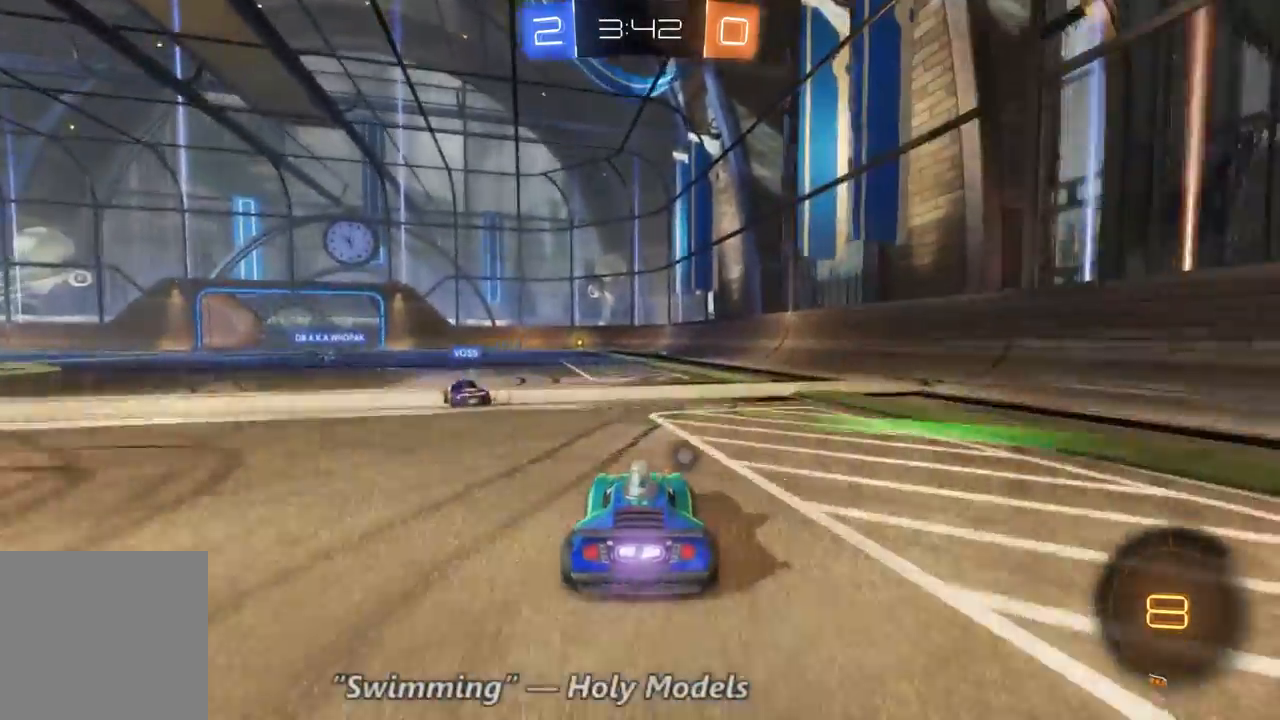
{"dt_ms": 500, "buttons": ["R2"], "left_stick": "center", "right_stick": "center", "events": [[133, "Y", "down"], [200, "Y", "up"], [267, "left_stick", "up-left"], [333, "left_stick", "center"]]}
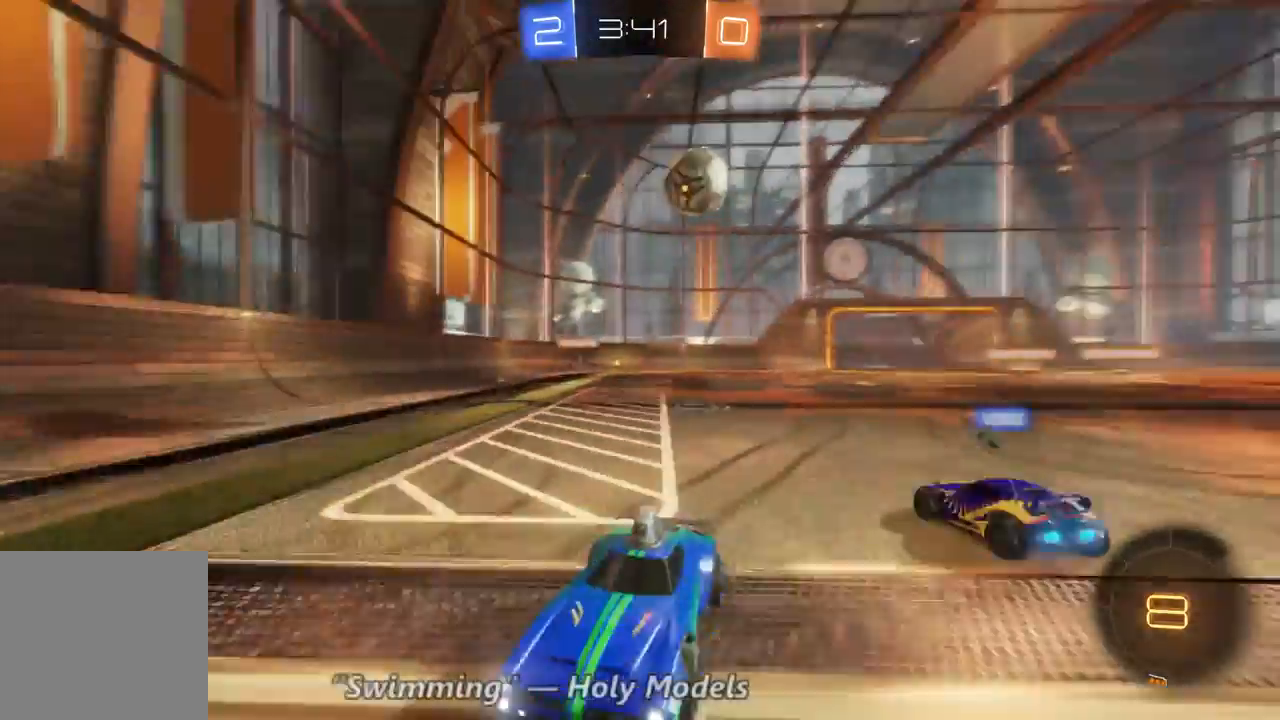
{"dt_ms": 500, "buttons": ["Y", "R2"], "left_stick": "center", "right_stick": "center", "events": [[67, "left_stick", "up"], [433, "Y", "down"], [467, "left_stick", "center"]]}
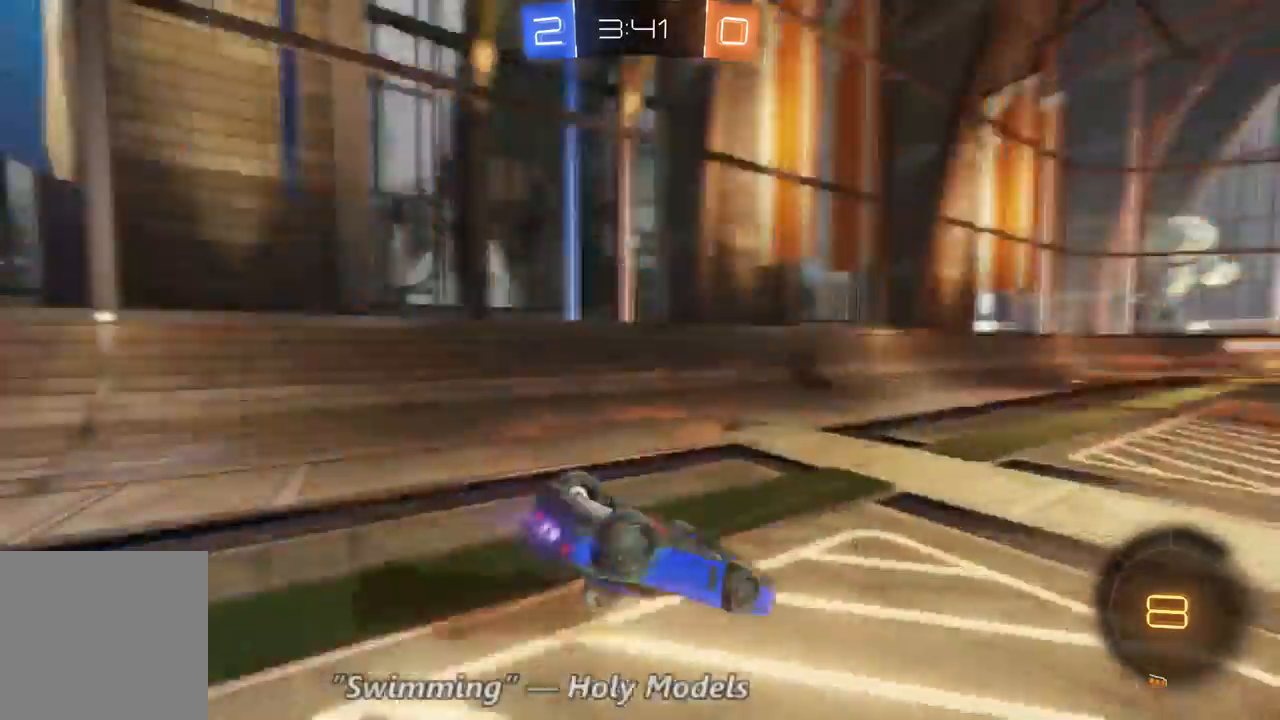
{"dt_ms": 500, "buttons": ["R2"], "left_stick": "center", "right_stick": "center", "events": [[33, "Y", "up"]]}
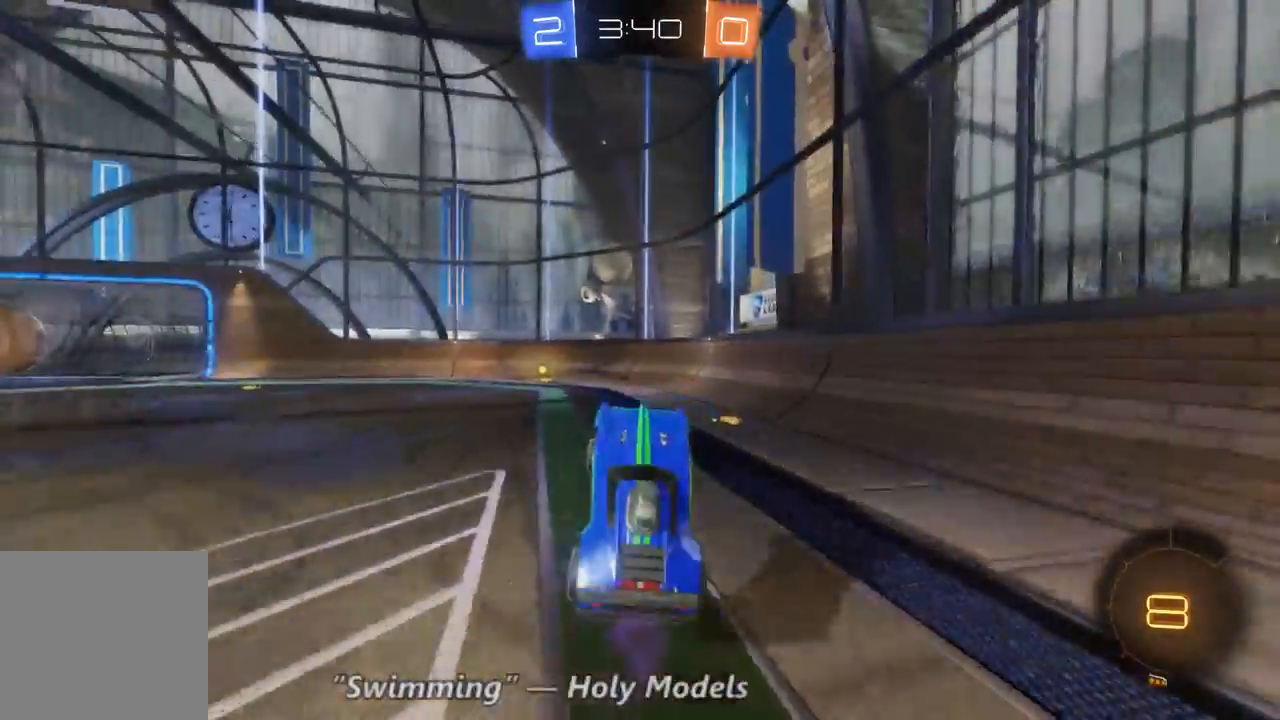
{"dt_ms": 500, "buttons": ["R2"], "left_stick": "center", "right_stick": "center", "events": [[167, "left_stick", "up-left"], [300, "Y", "down"], [300, "left_stick", "center"], [400, "Y", "up"]]}
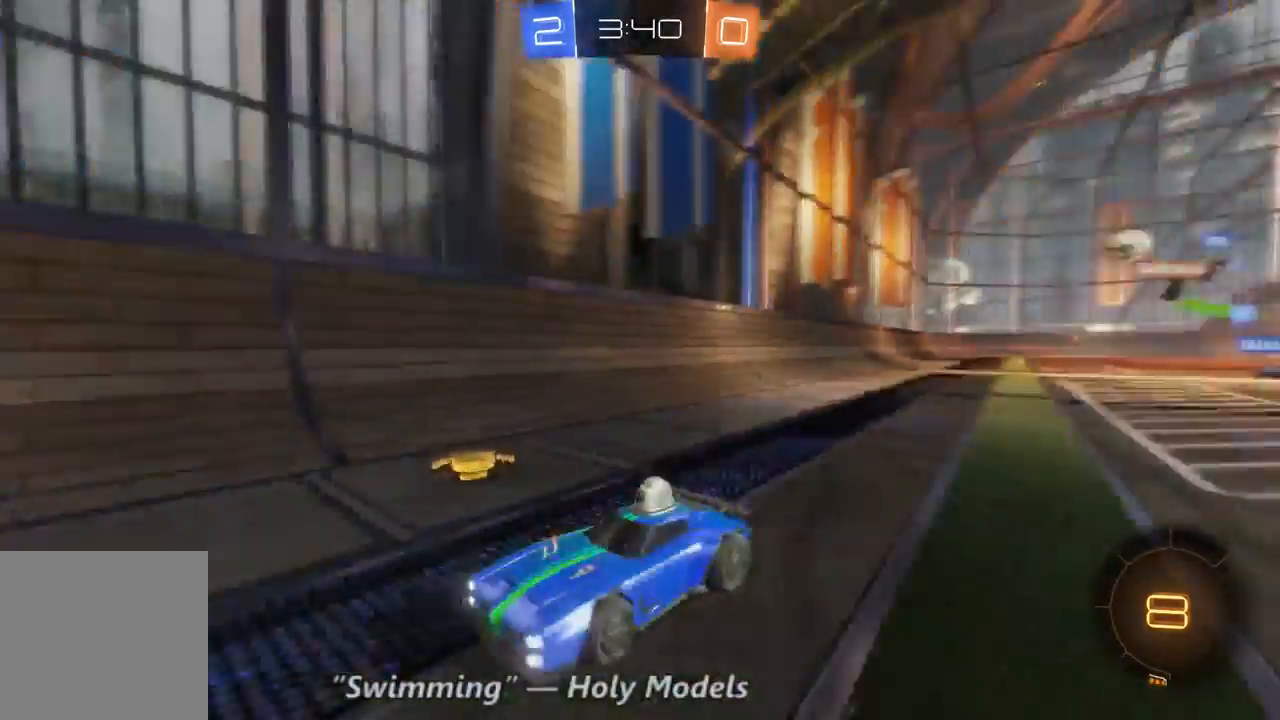
{"dt_ms": 500, "buttons": ["R2"], "left_stick": "center", "right_stick": "center", "events": []}